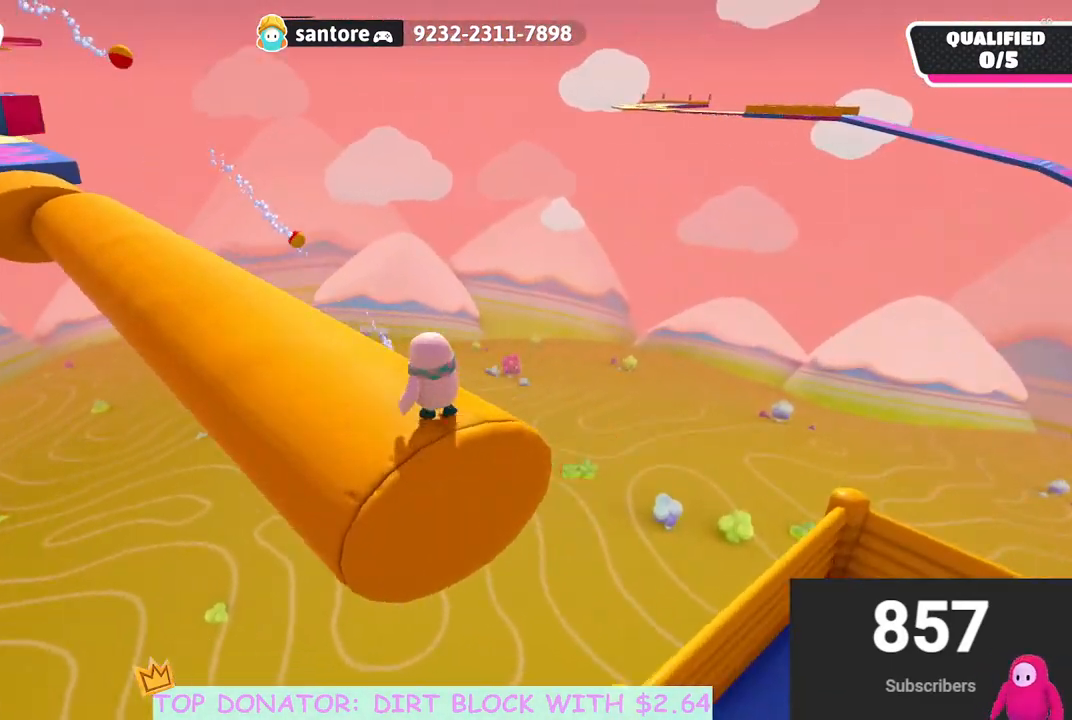
Gameplay with a controller (Xbox layout); each line is a JSON object with the inputs held at the frame after it. "events" lists button and stick changes between this image and that frame as [ms after this image, input, new state], when the widget could be followed in between.
{"buttons": [], "left_stick": "up", "right_stick": "center", "events": [[67, "right_stick", "center"], [283, "left_stick", "up"], [317, "right_stick", "down-left"], [467, "right_stick", "center"]]}
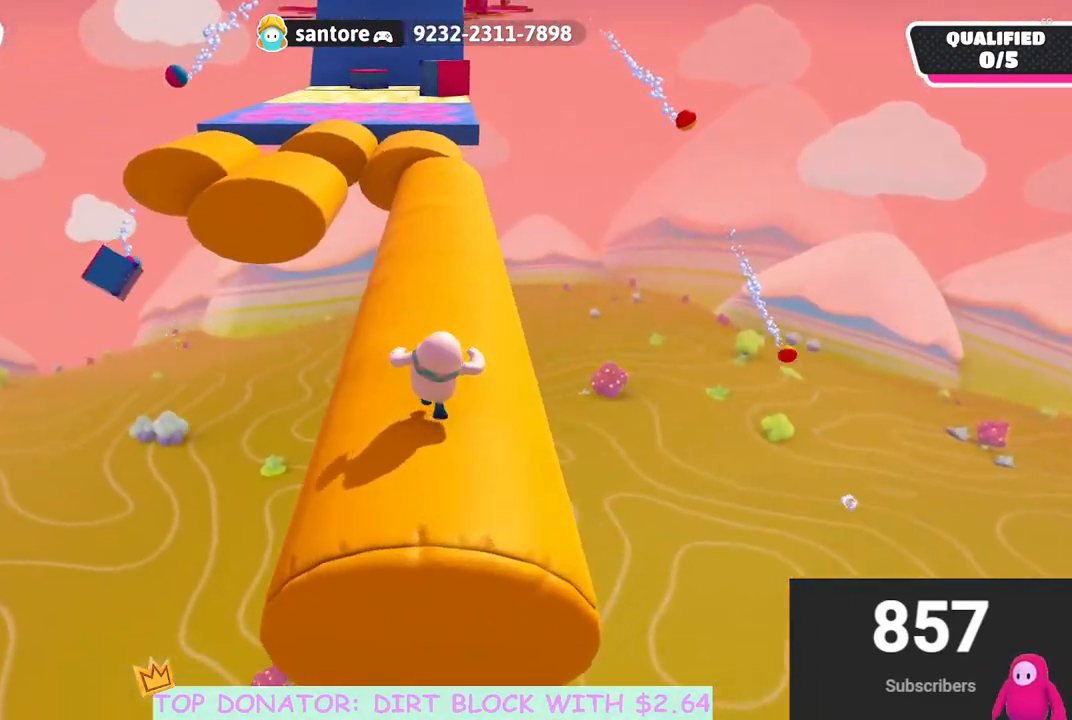
{"buttons": [], "left_stick": "up", "right_stick": "center", "events": [[233, "right_stick", "down-right"], [300, "right_stick", "center"]]}
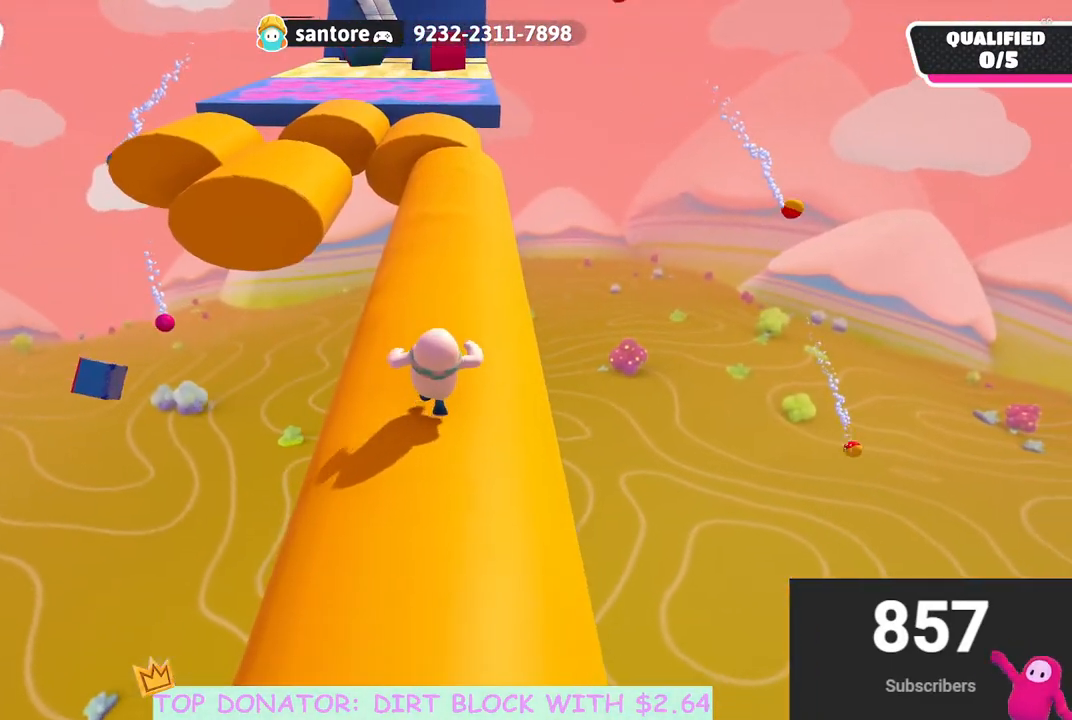
{"buttons": [], "left_stick": "up", "right_stick": "center", "events": []}
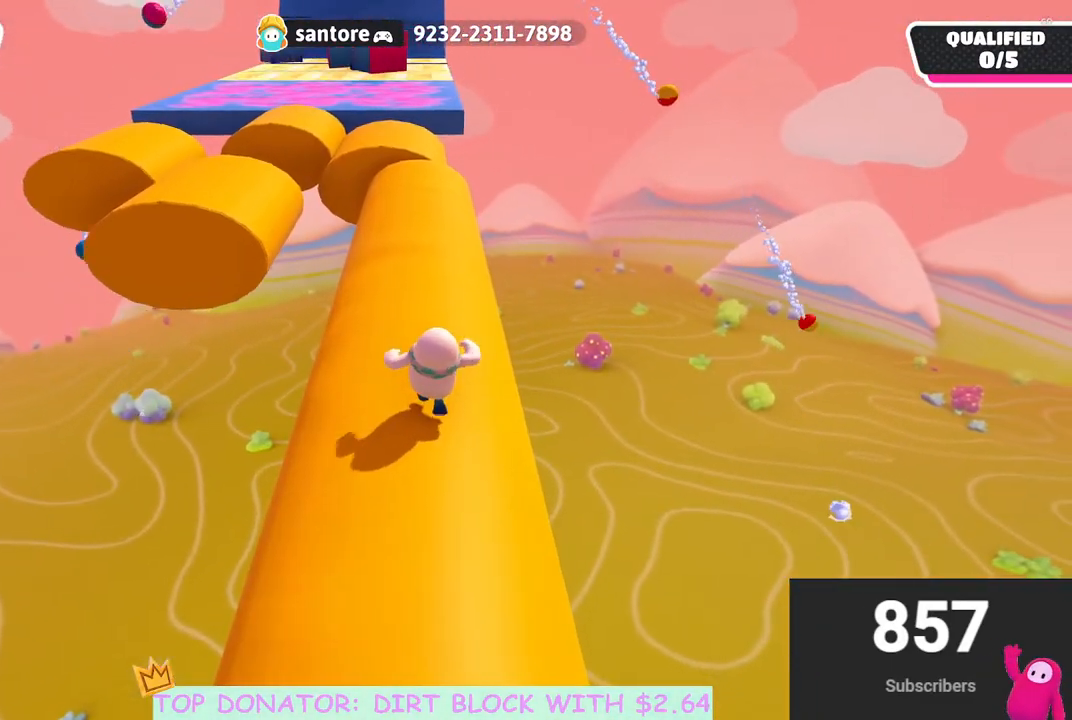
{"buttons": [], "left_stick": "up", "right_stick": "center", "events": []}
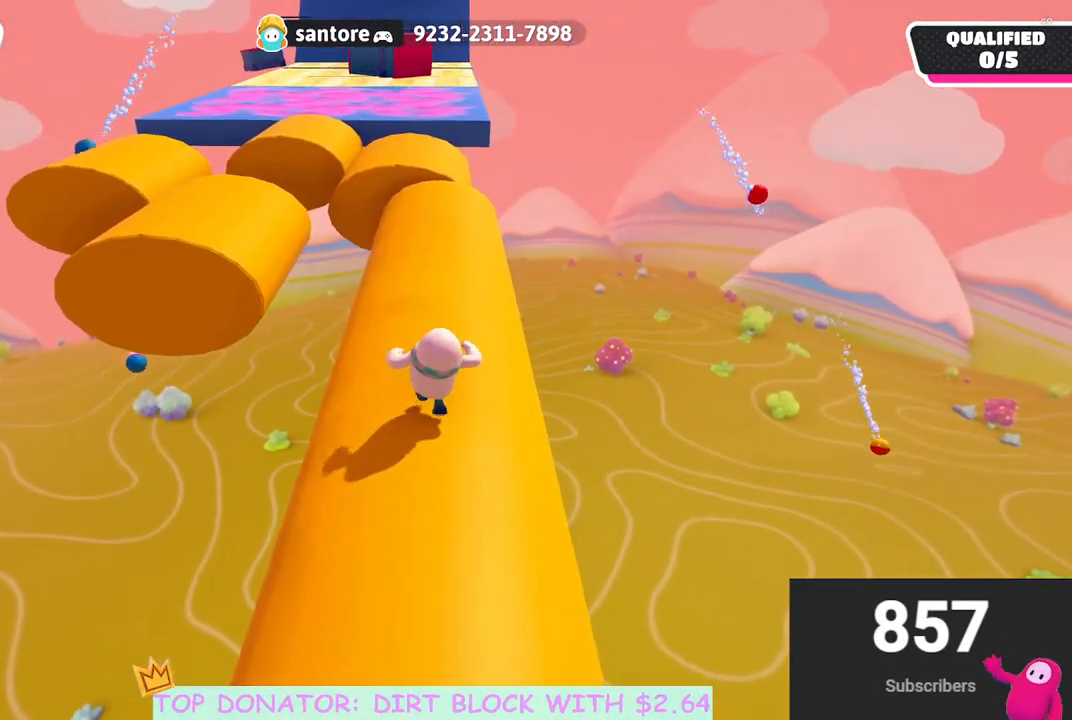
{"buttons": [], "left_stick": "up", "right_stick": "center", "events": []}
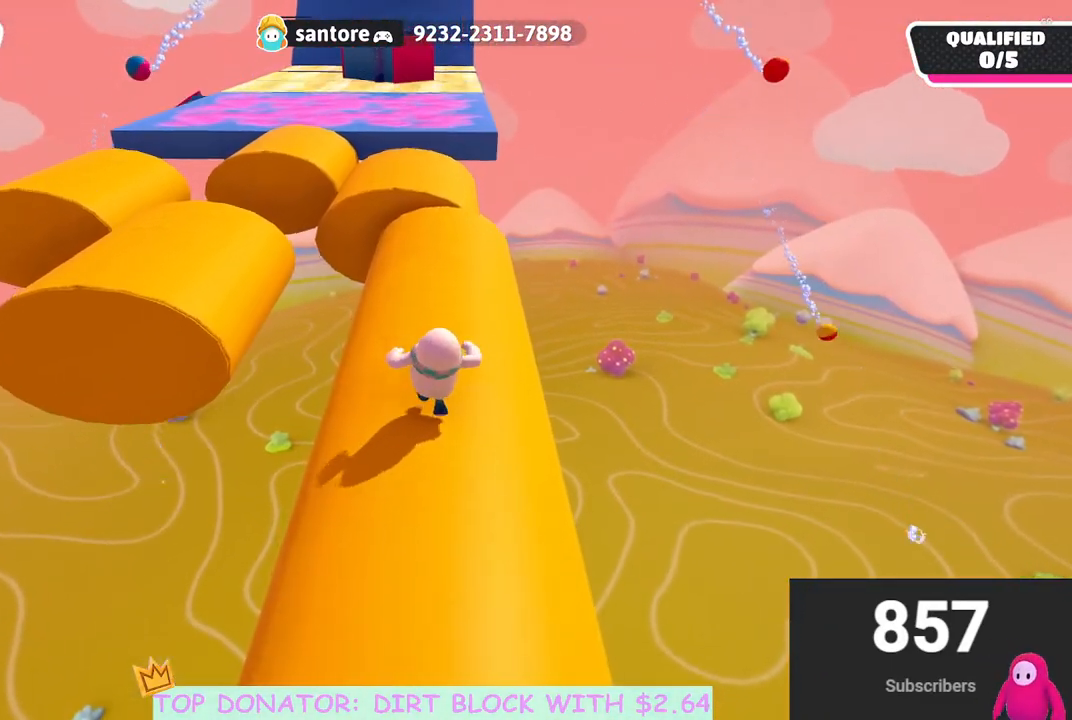
{"buttons": [], "left_stick": "up", "right_stick": "center", "events": []}
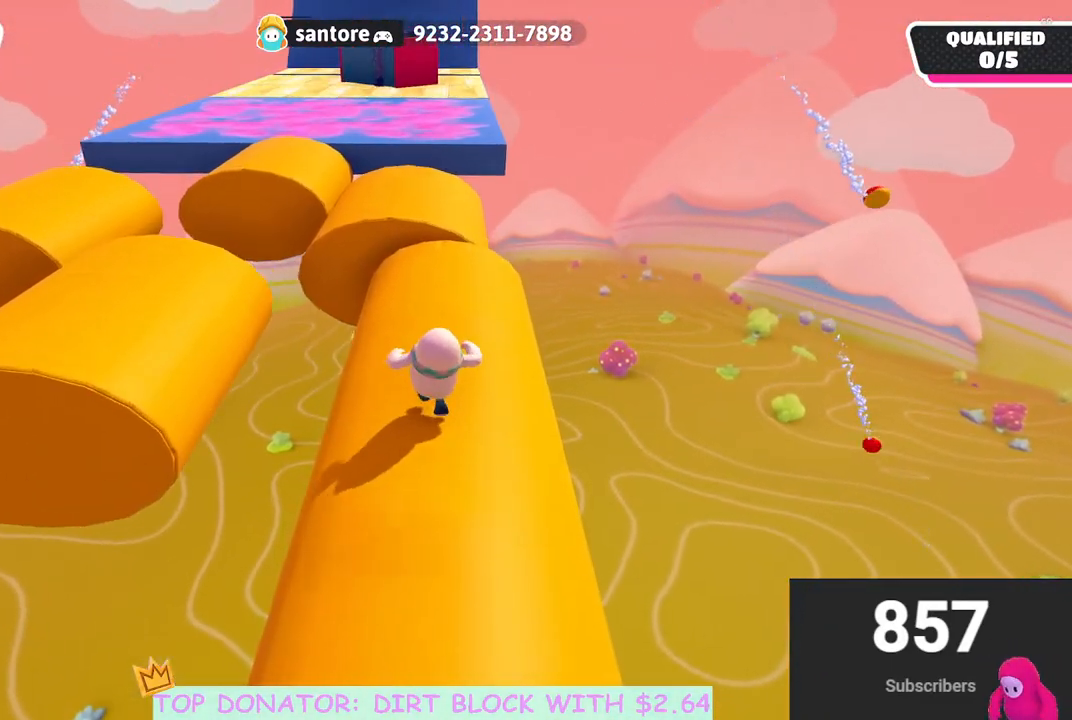
{"buttons": [], "left_stick": "up", "right_stick": "center", "events": [[83, "right_stick", "down"], [317, "right_stick", "center"]]}
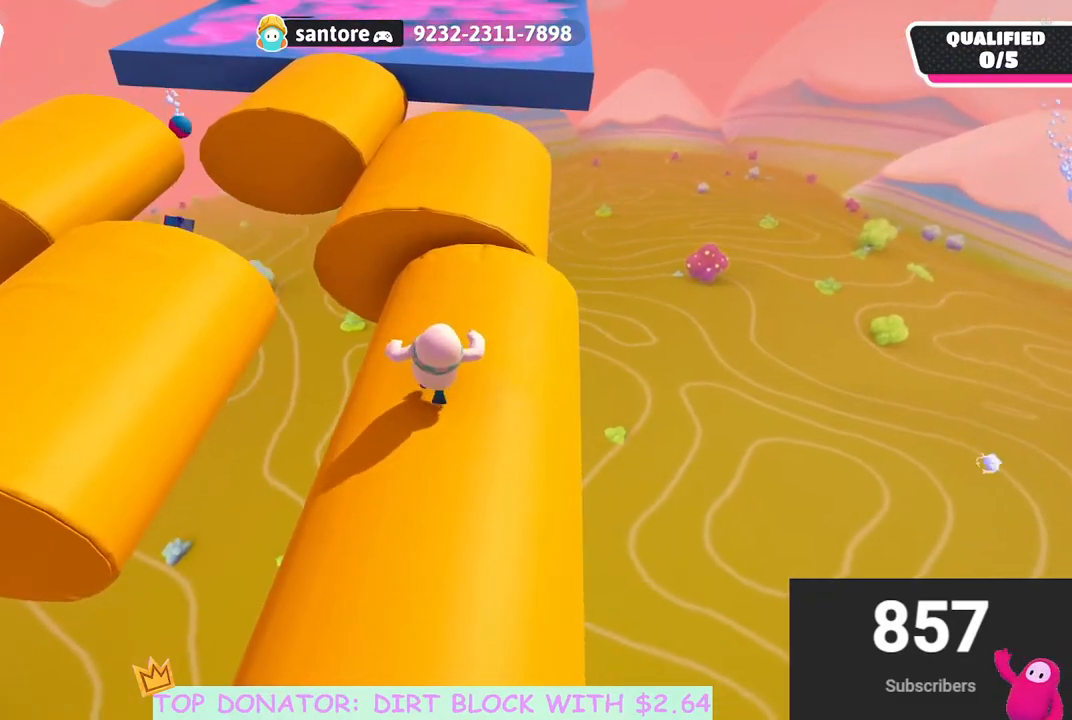
{"buttons": ["A"], "left_stick": "up", "right_stick": "center", "events": [[100, "right_stick", "down-left"], [200, "right_stick", "center"], [433, "A", "down"]]}
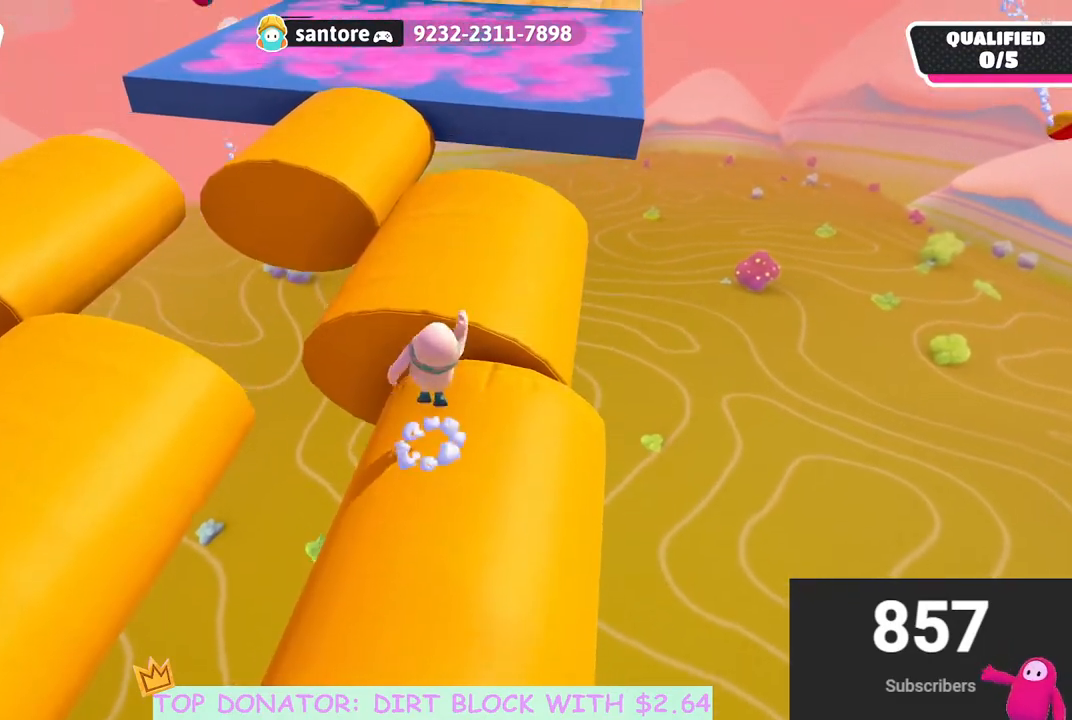
{"buttons": [], "left_stick": "up", "right_stick": "center", "events": [[83, "A", "up"]]}
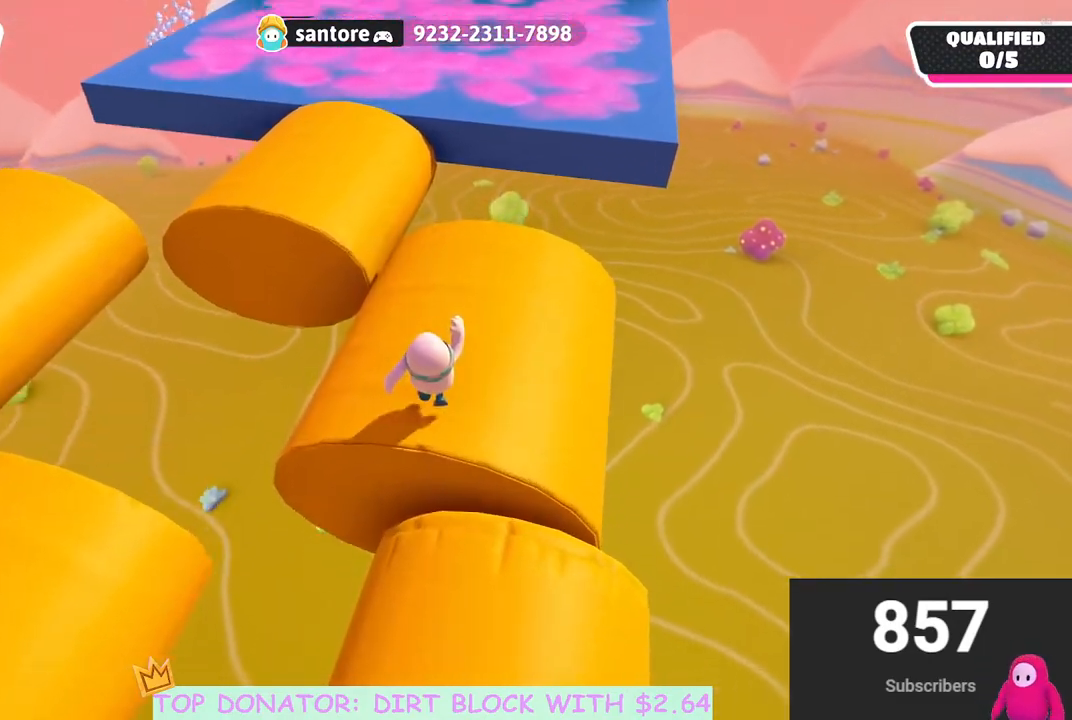
{"buttons": [], "left_stick": "up-left", "right_stick": "center", "events": [[100, "A", "down"], [250, "A", "up"], [333, "left_stick", "up-left"]]}
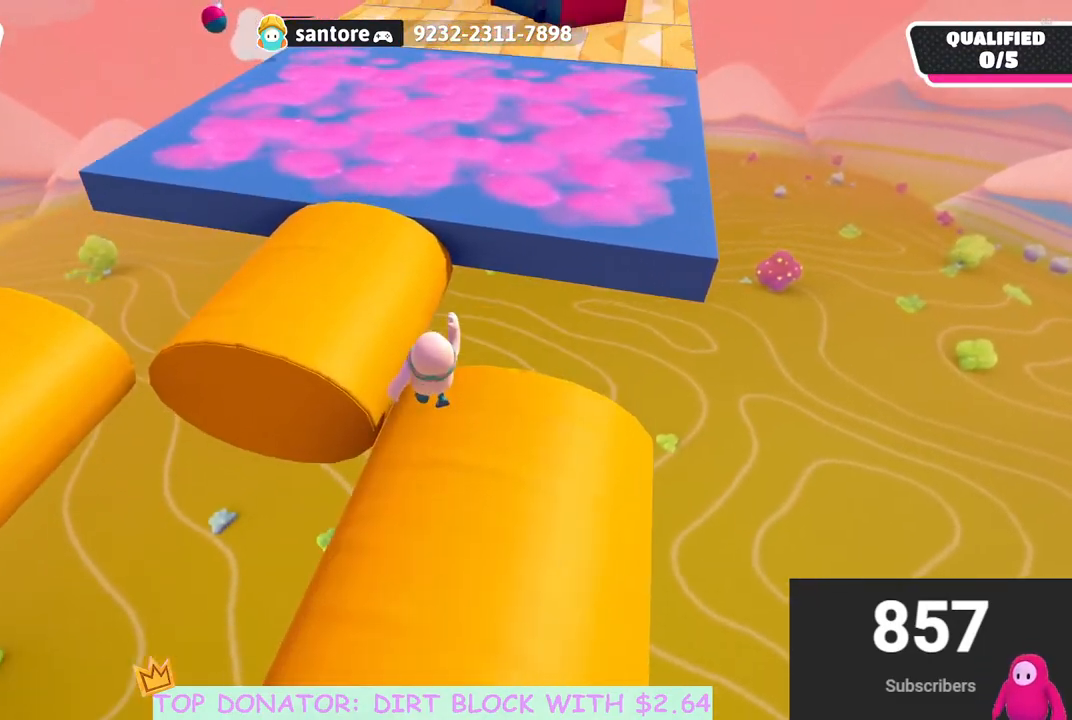
{"buttons": [], "left_stick": "up-left", "right_stick": "center", "events": [[283, "A", "down"], [400, "A", "up"]]}
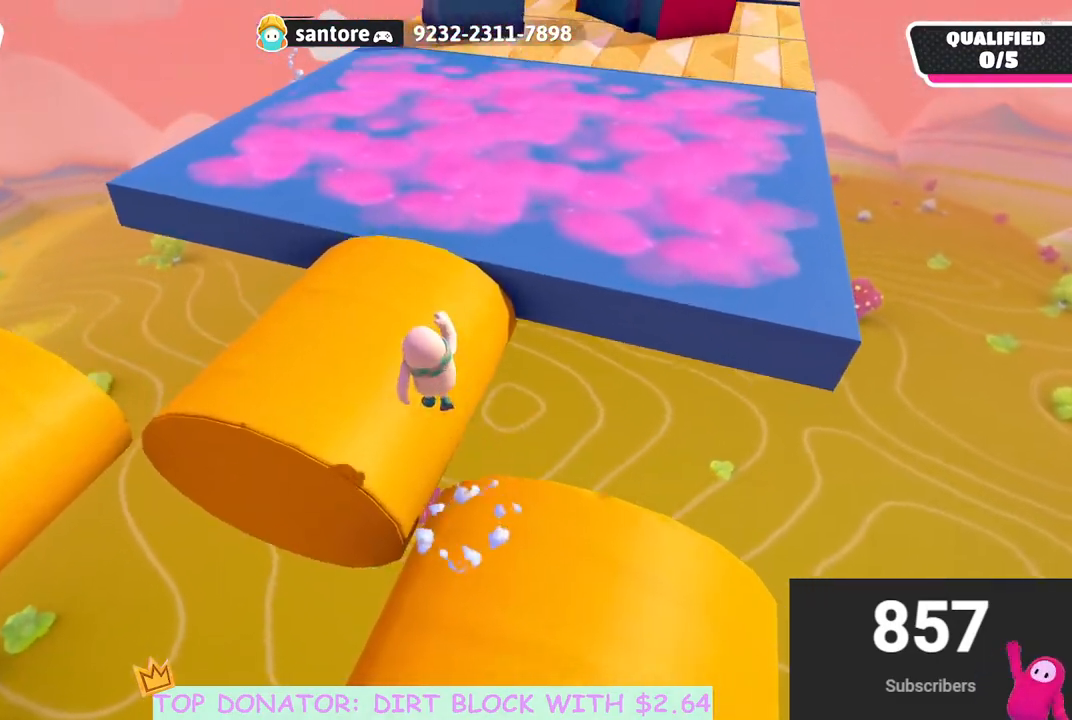
{"buttons": [], "left_stick": "up", "right_stick": "center", "events": [[233, "right_stick", "up-right"], [417, "right_stick", "center"], [450, "left_stick", "up"]]}
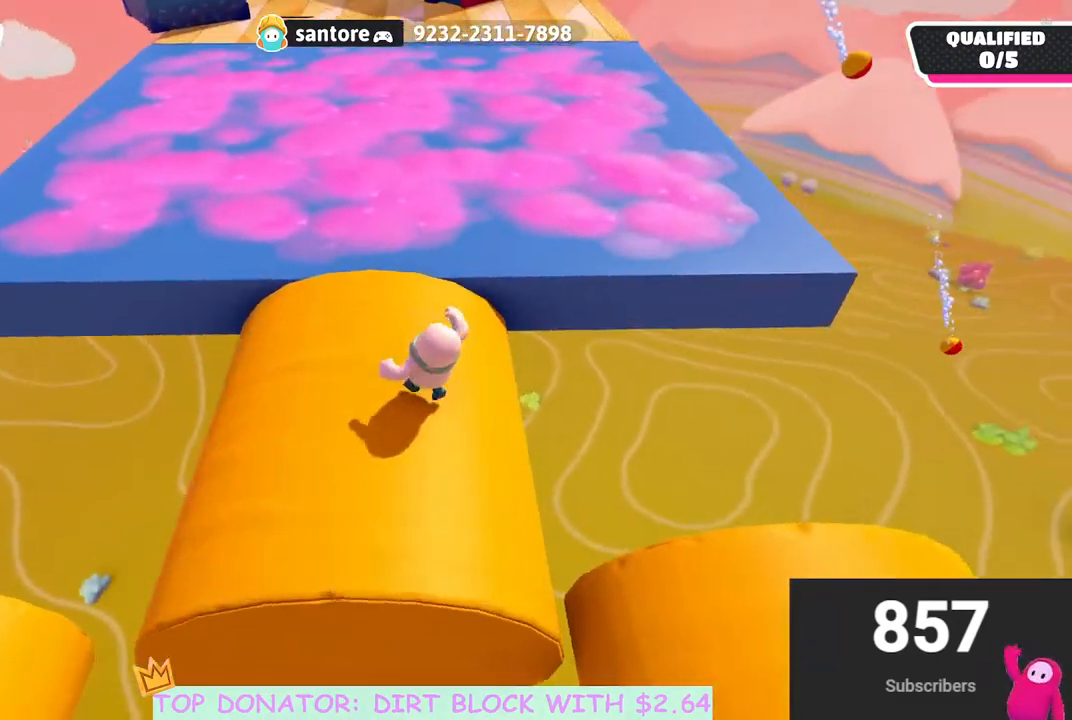
{"buttons": [], "left_stick": "up", "right_stick": "center", "events": [[217, "A", "down"], [350, "X", "down"], [450, "A", "up"], [450, "X", "up"]]}
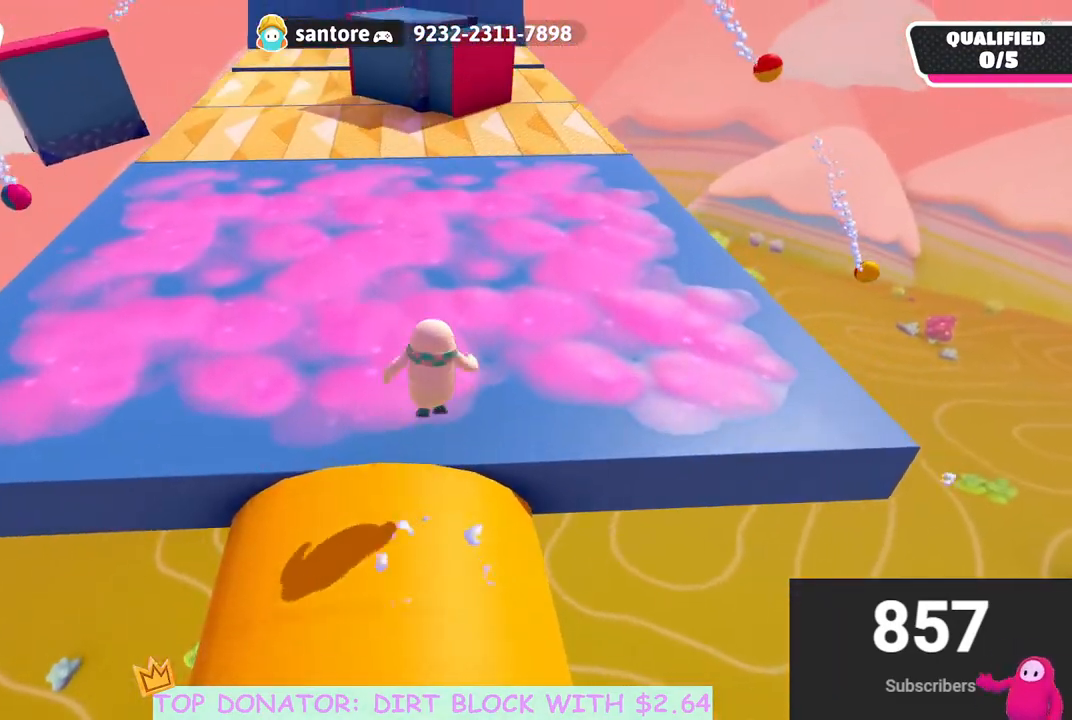
{"buttons": ["A", "X"], "left_stick": "up", "right_stick": "center", "events": [[117, "right_stick", "up"], [200, "left_stick", "up-left"], [317, "right_stick", "center"], [333, "left_stick", "up"], [383, "A", "down"], [433, "X", "down"]]}
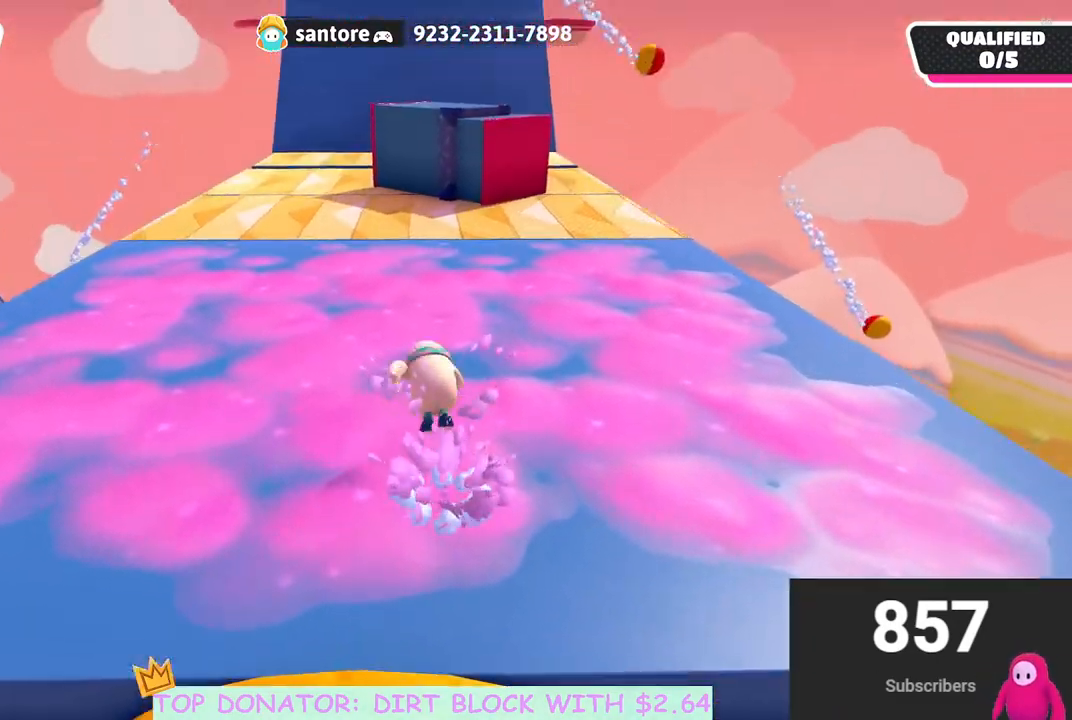
{"buttons": ["A", "X"], "left_stick": "up", "right_stick": "center", "events": [[33, "X", "up"], [67, "A", "up"], [383, "A", "down"], [417, "X", "down"]]}
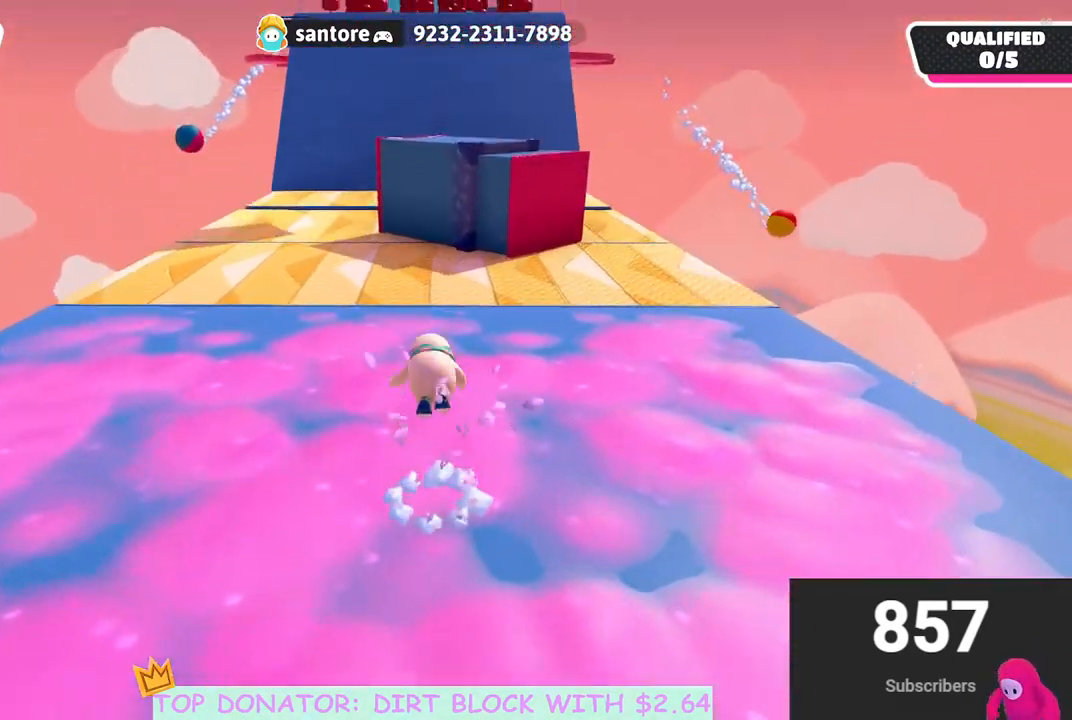
{"buttons": ["A"], "left_stick": "up", "right_stick": "center", "events": [[17, "X", "up"], [33, "A", "up"], [467, "A", "down"]]}
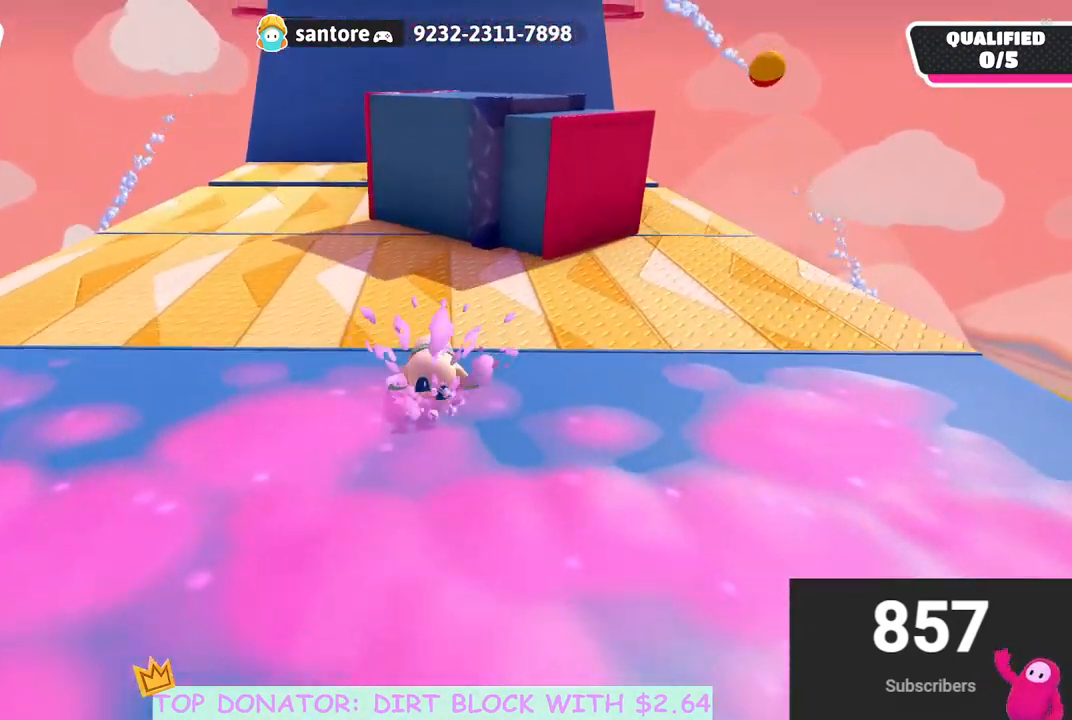
{"buttons": [], "left_stick": "up", "right_stick": "center", "events": [[133, "A", "up"]]}
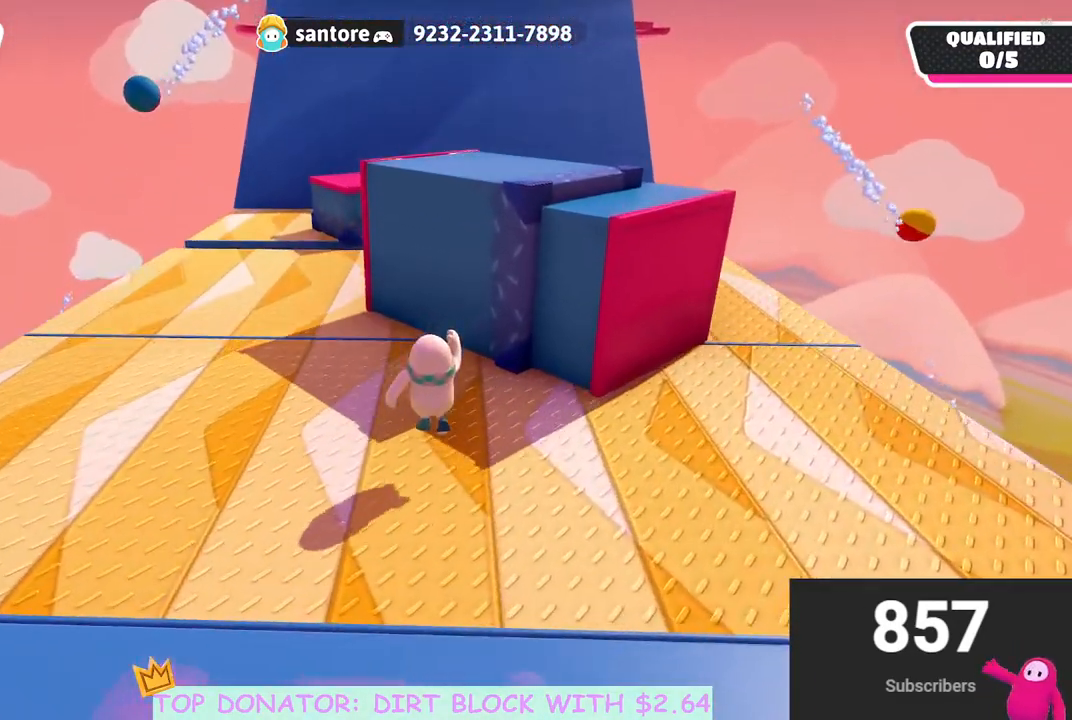
{"buttons": [], "left_stick": "up", "right_stick": "center", "events": []}
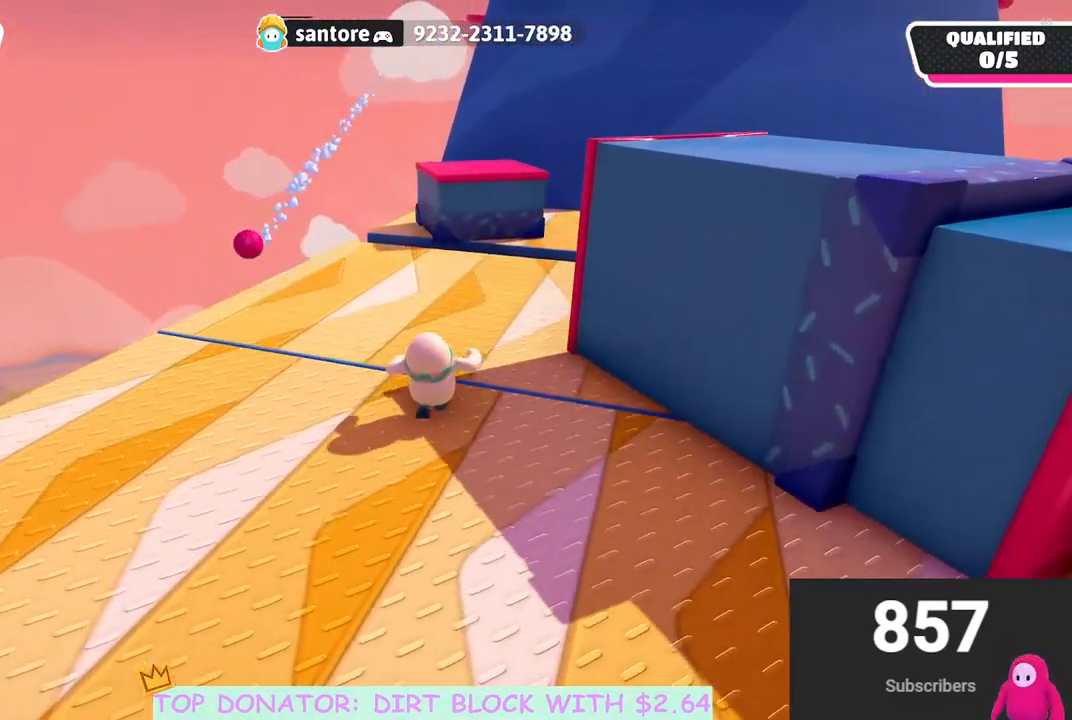
{"buttons": [], "left_stick": "up", "right_stick": "center", "events": [[117, "right_stick", "down-right"], [300, "right_stick", "center"]]}
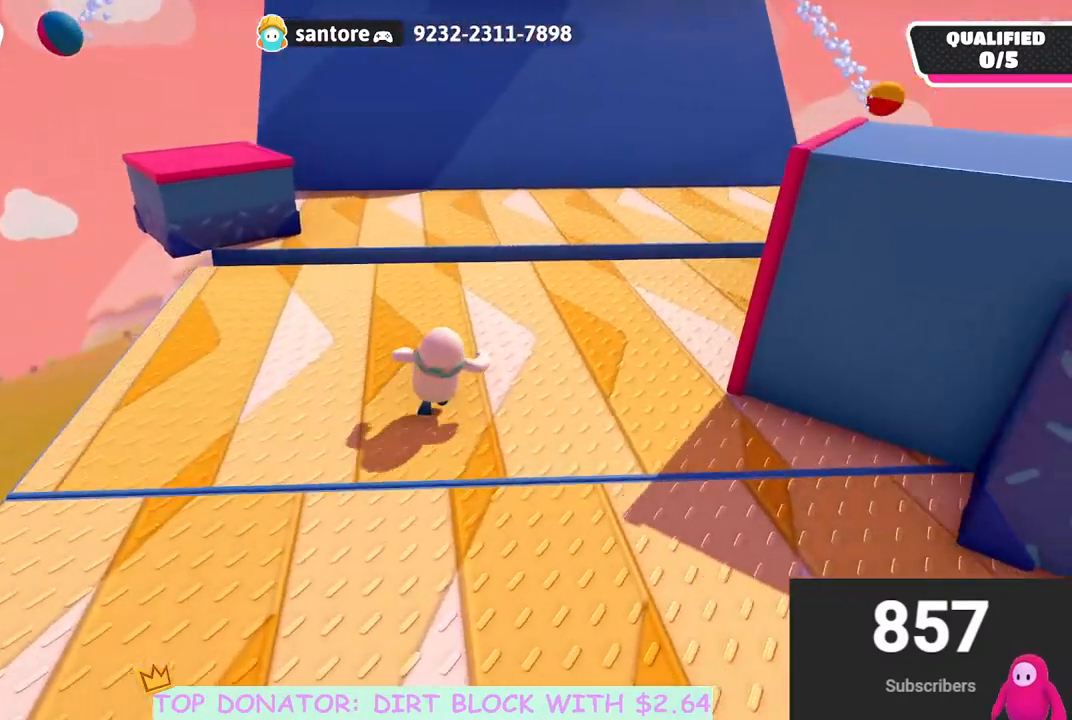
{"buttons": [], "left_stick": "up", "right_stick": "center", "events": [[250, "right_stick", "down-left"], [417, "right_stick", "center"]]}
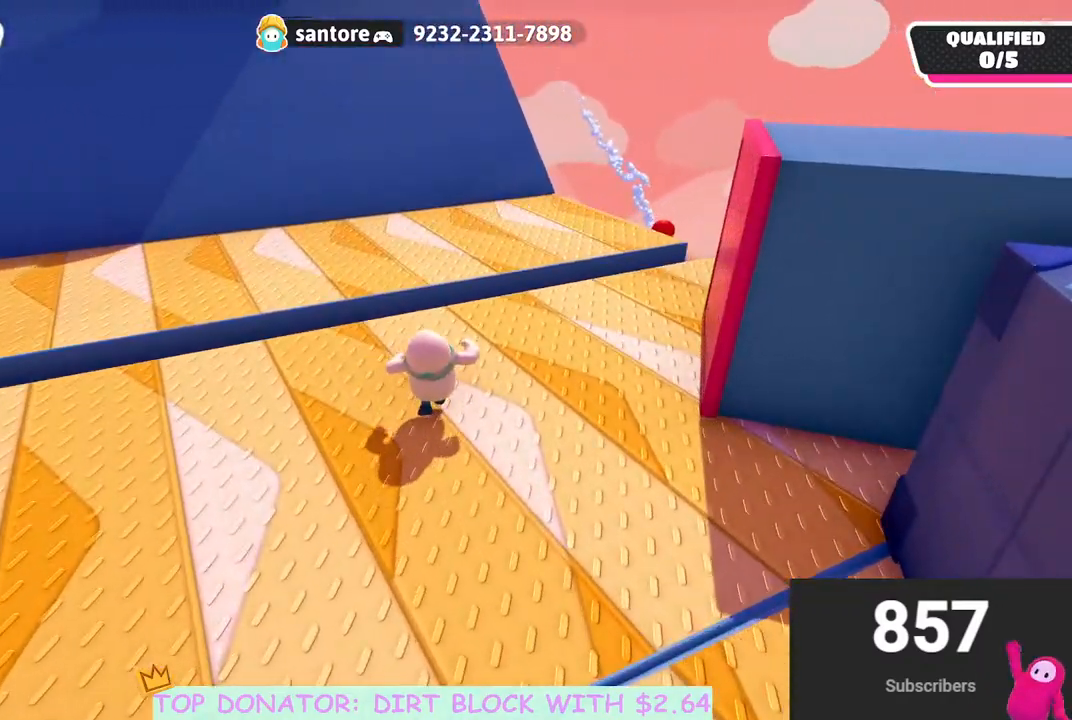
{"buttons": [], "left_stick": "up", "right_stick": "center", "events": [[83, "right_stick", "down-left"], [283, "right_stick", "center"], [400, "A", "down"], [500, "A", "up"]]}
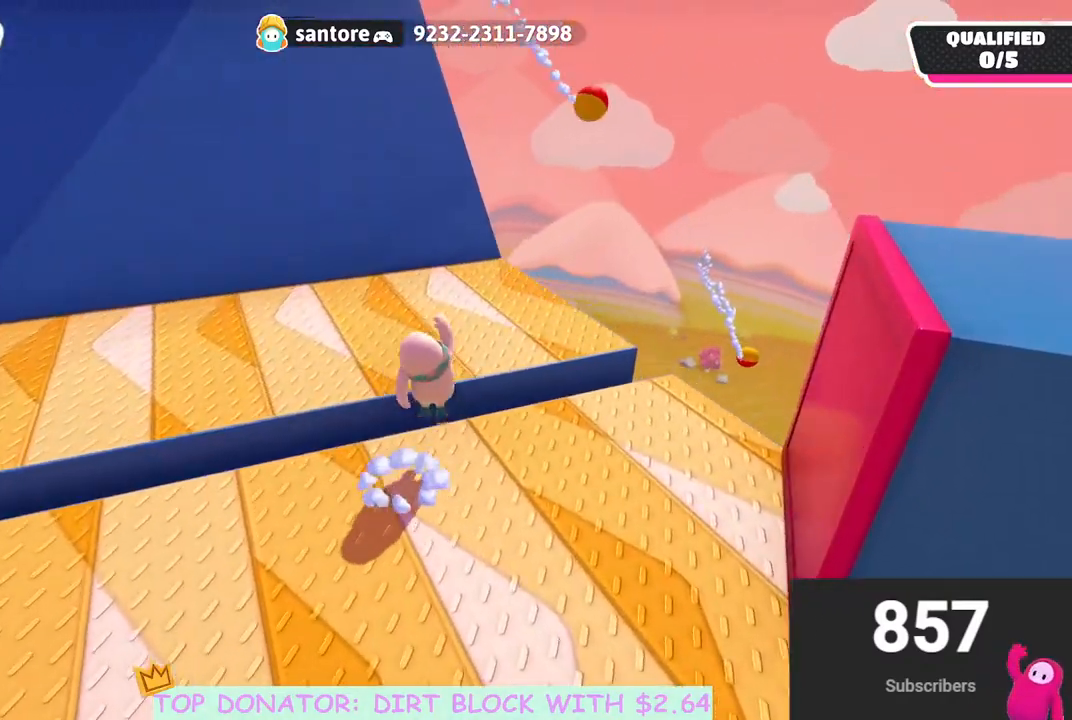
{"buttons": [], "left_stick": "up", "right_stick": "up-left", "events": [[17, "left_stick", "up-left"], [283, "right_stick", "left"], [300, "left_stick", "up"], [350, "right_stick", "up-left"]]}
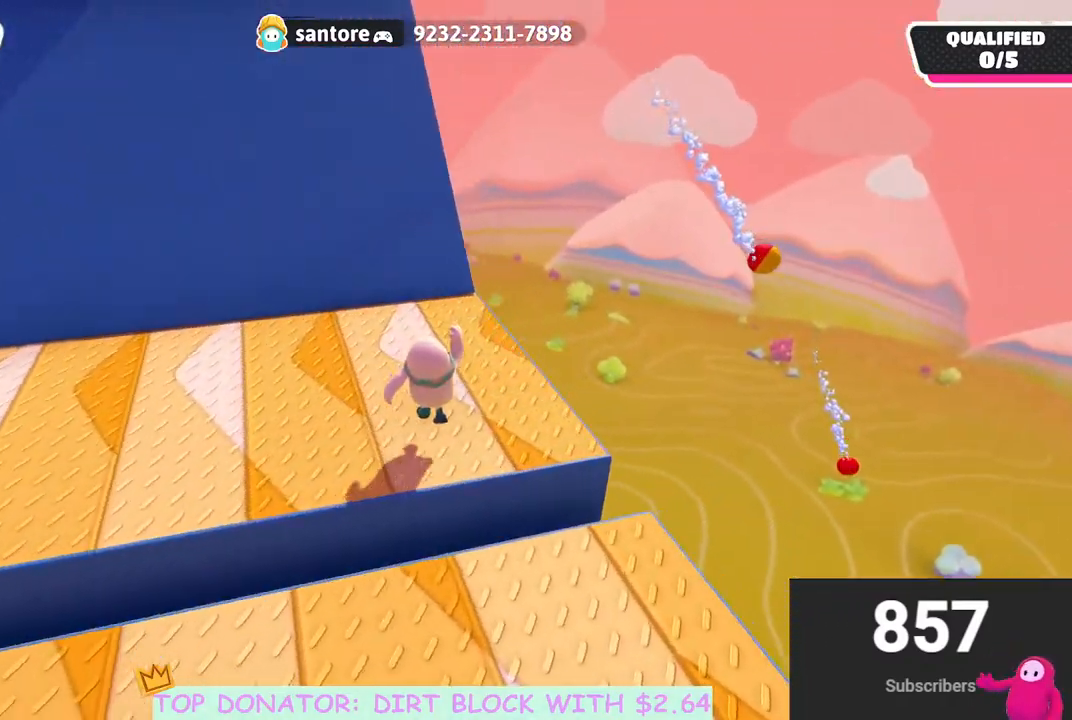
{"buttons": [], "left_stick": "up", "right_stick": "center", "events": [[33, "right_stick", "center"]]}
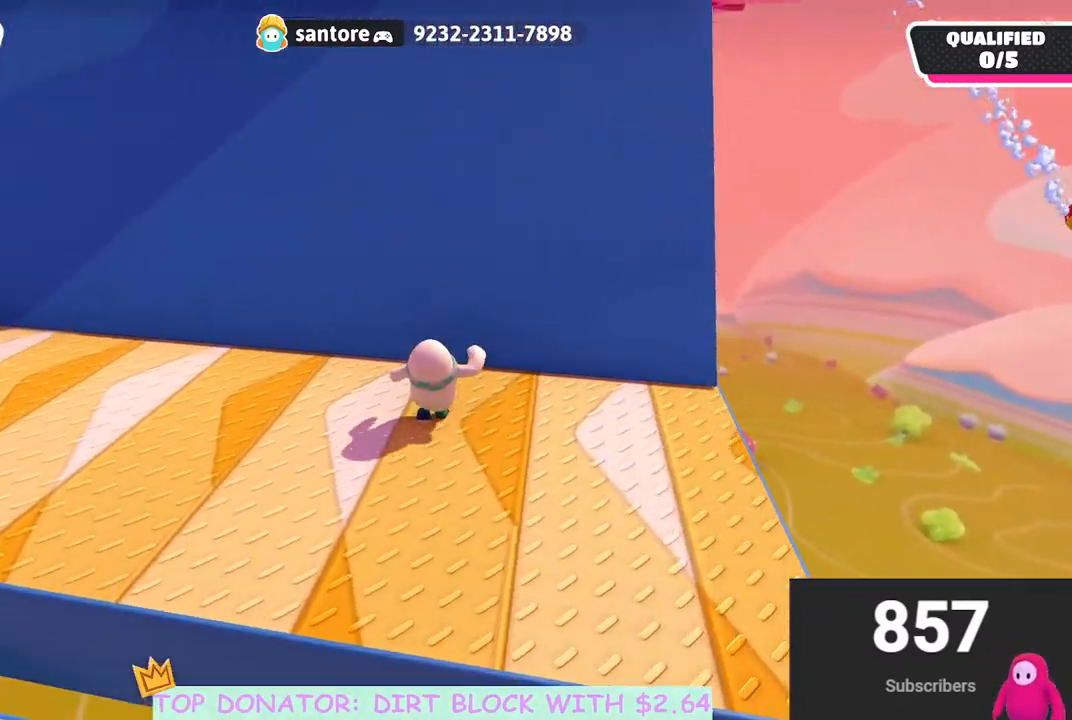
{"buttons": [], "left_stick": "up", "right_stick": "up", "events": [[50, "A", "down"], [183, "A", "up"], [467, "right_stick", "up"]]}
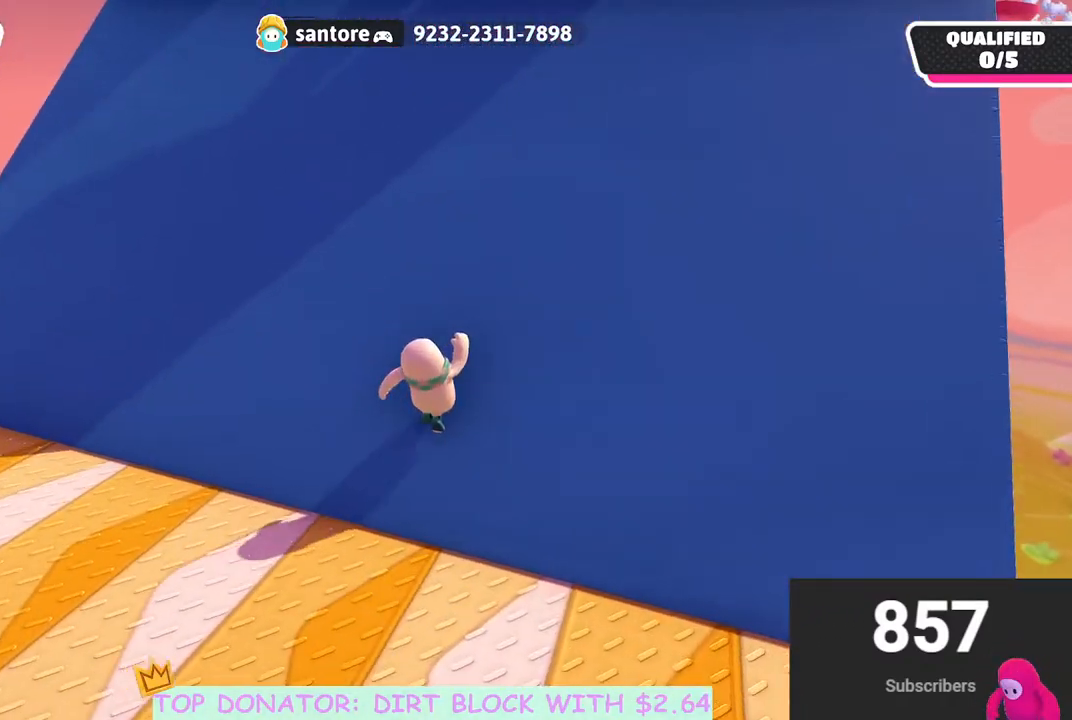
{"buttons": [], "left_stick": "up", "right_stick": "center", "events": [[150, "right_stick", "up-right"], [383, "right_stick", "center"]]}
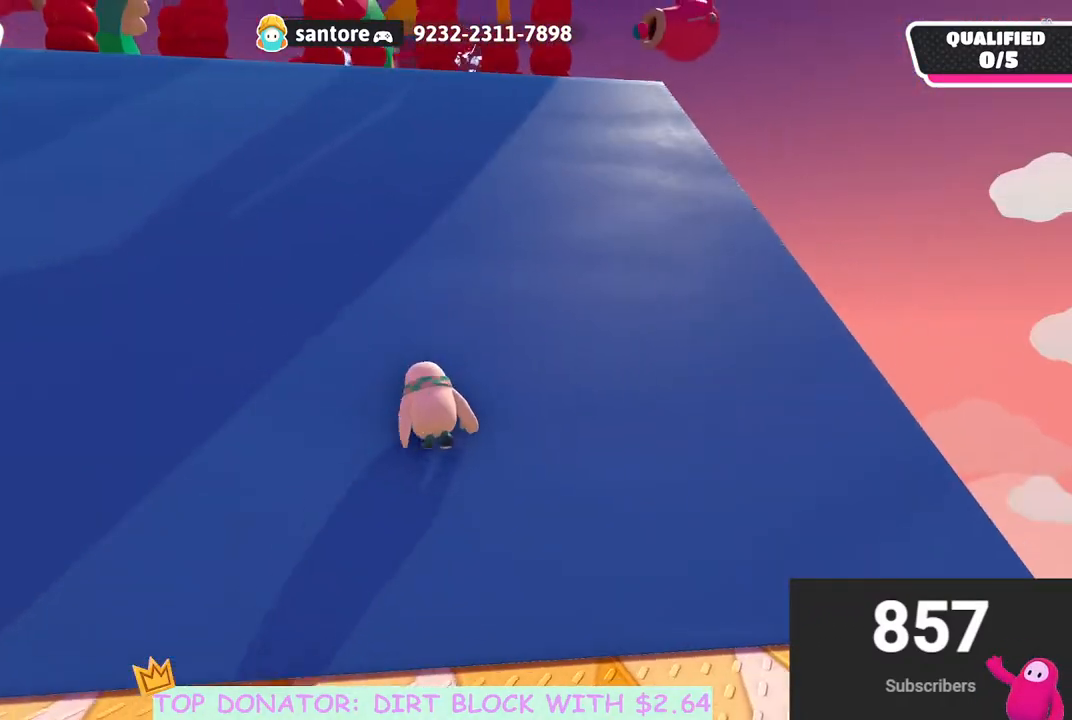
{"buttons": [], "left_stick": "up", "right_stick": "center", "events": []}
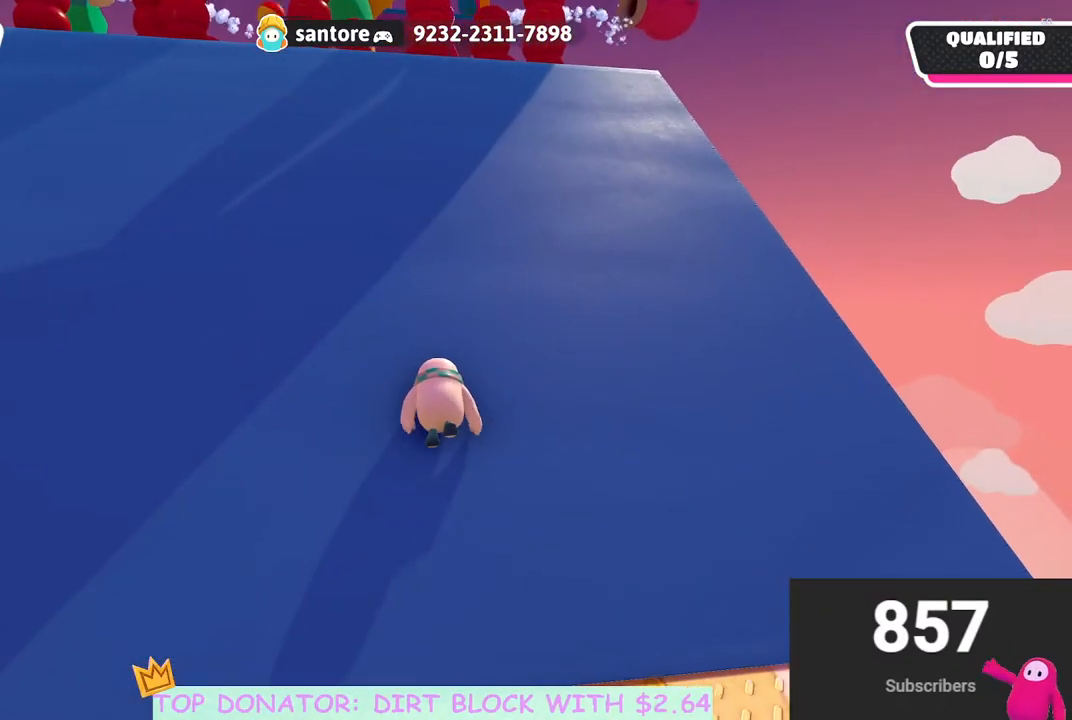
{"buttons": ["A"], "left_stick": "up", "right_stick": "center", "events": [[450, "A", "down"]]}
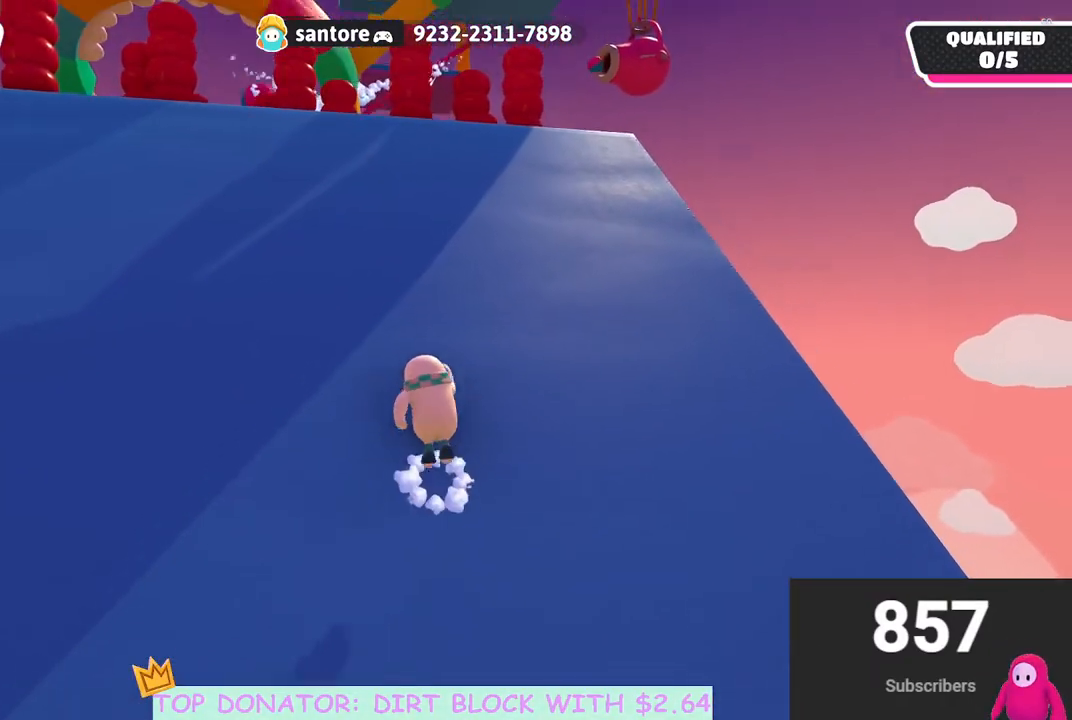
{"buttons": [], "left_stick": "up", "right_stick": "left", "events": [[83, "A", "up"], [417, "right_stick", "left"]]}
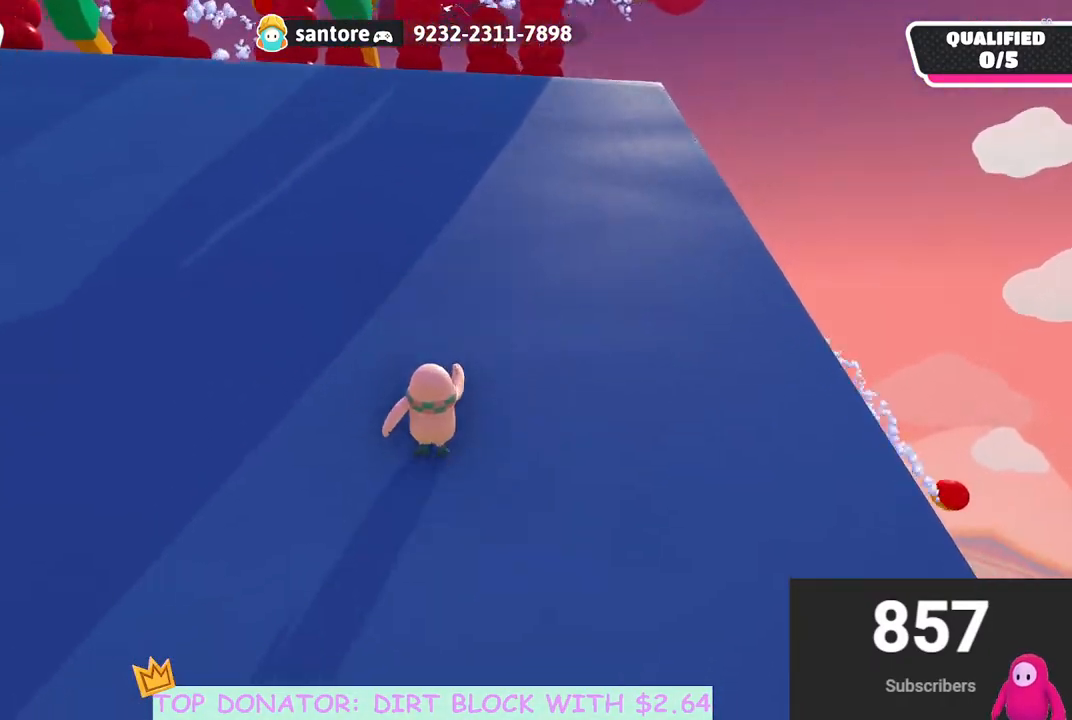
{"buttons": [], "left_stick": "up", "right_stick": "center", "events": [[67, "right_stick", "center"]]}